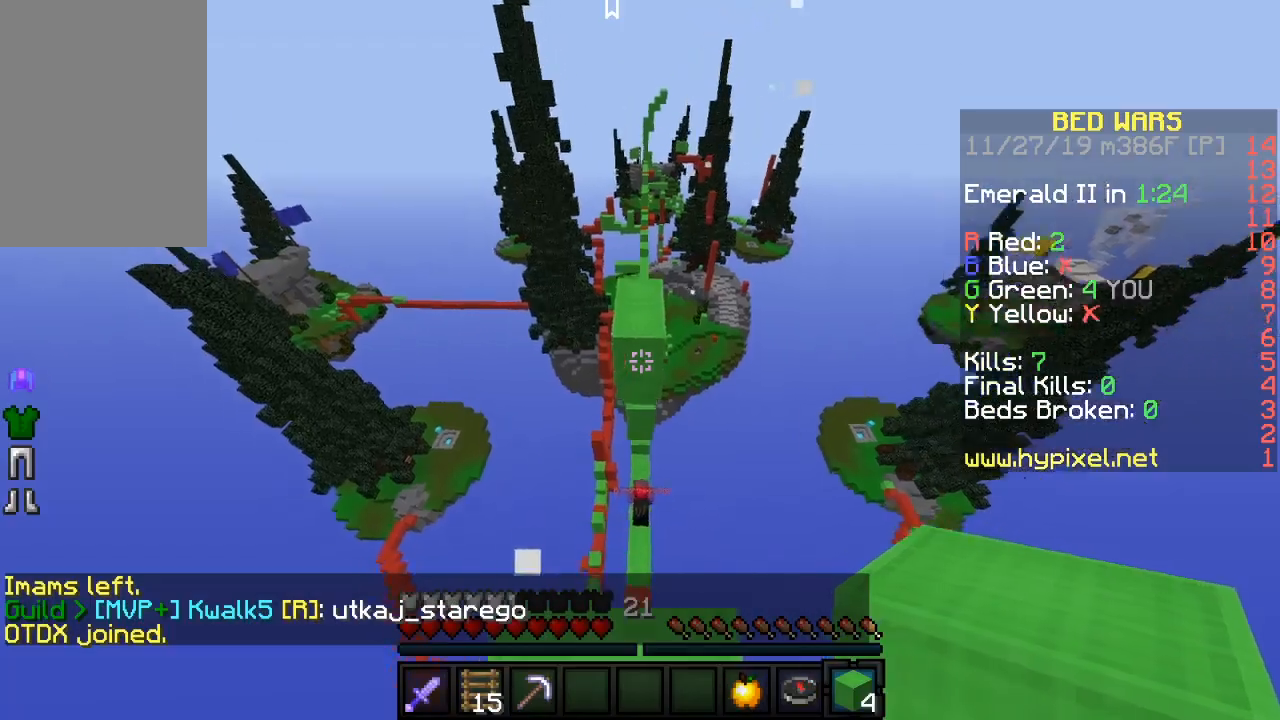
Gameplay with keyboard and mouse; each line is a JSON object with the keys and mouse buttons held at the frame after it. "events" lists presses ("down") and releases ("up") of "a", "d", "s", "sneak", "w", "mouse_left" and "mouse_right" between this image and that frame as [ms after this image, input, new state], when the widget could be followed in between. "mouse_left", "mouse_right" = the "left", "right" buttons of the "mouse" list. No other keys are recorded. Fast repeated clicks can show as one long hold. Mouse movement is not recorded. Key names are as the overlay labels them; some are game actions (e.g. jump) rather than physical keys.
{"keys": ["w"], "mouse": [], "events": []}
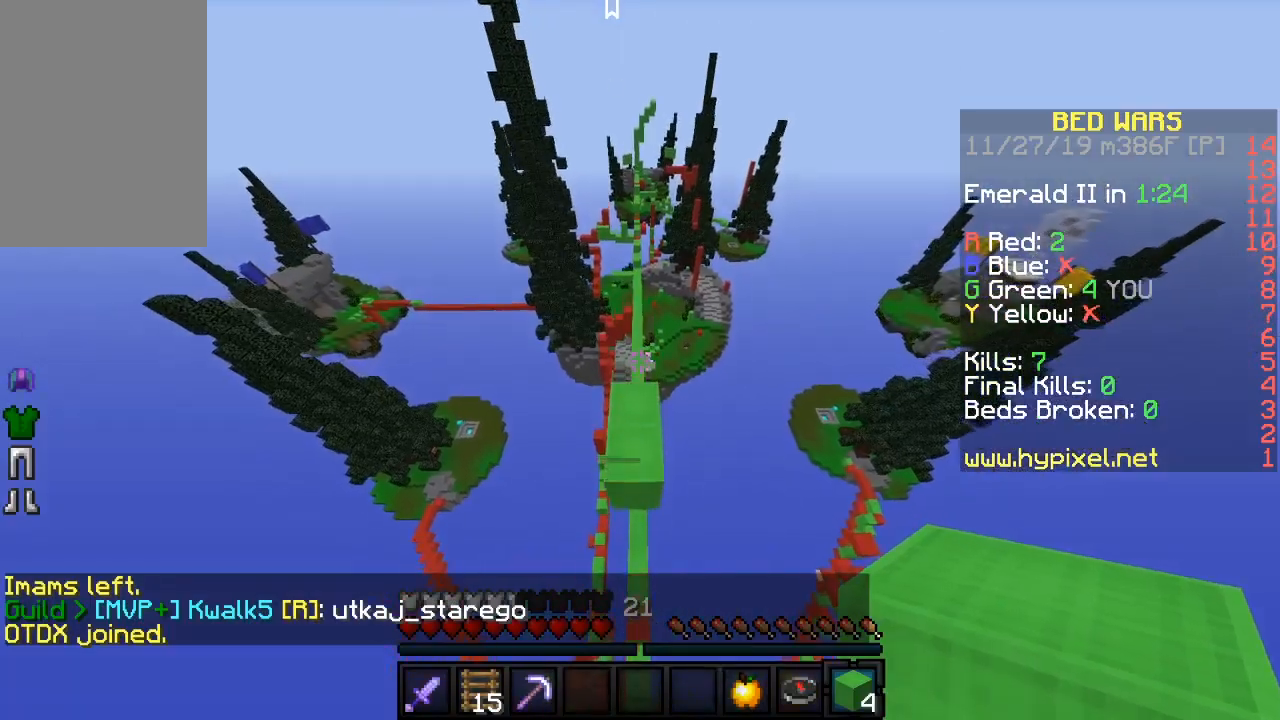
{"keys": [], "mouse": [], "events": [[483, "w", "up"]]}
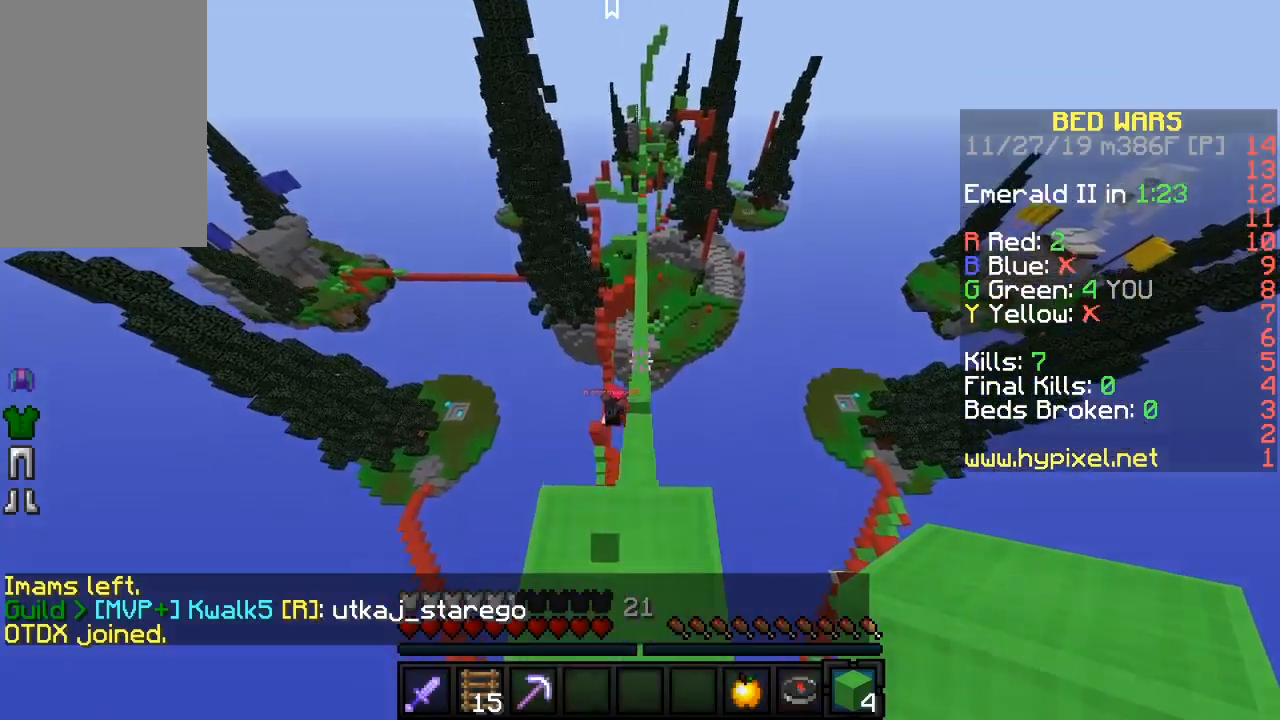
{"keys": [], "mouse": [], "events": [[267, "w", "down"], [450, "w", "up"]]}
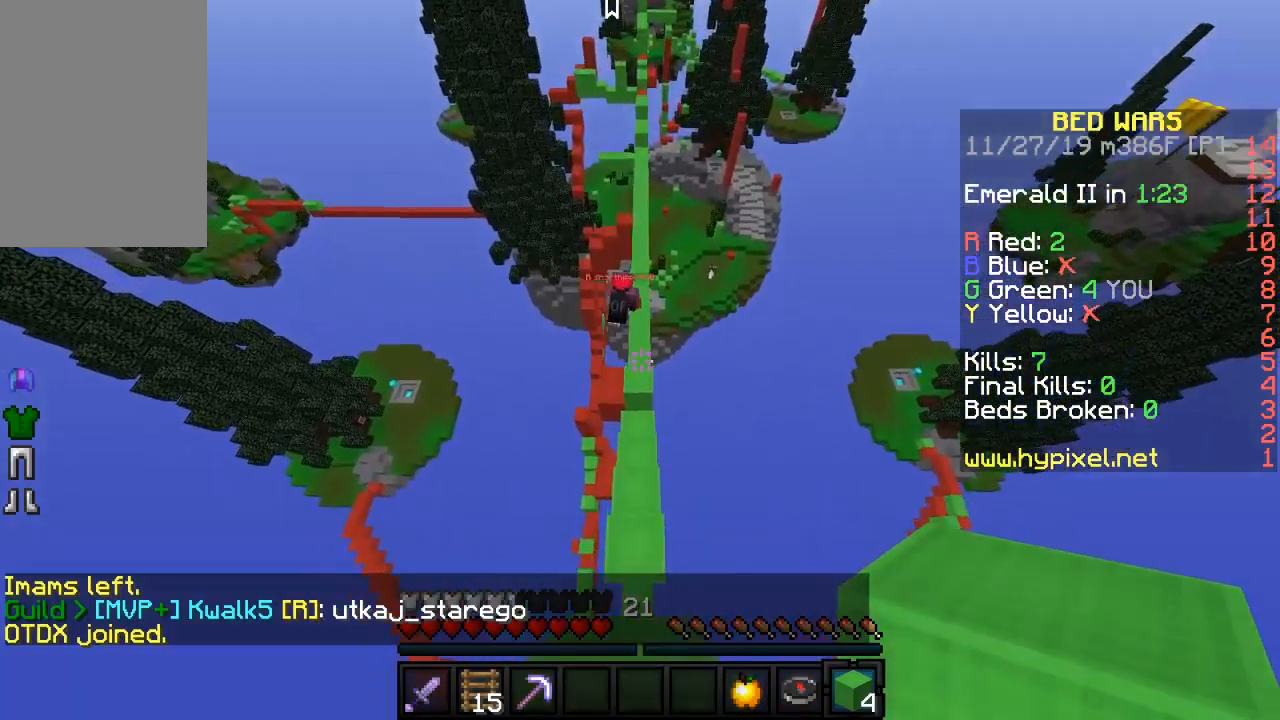
{"keys": ["w"], "mouse": ["right"], "events": [[333, "w", "down"], [417, "mouse_right", "down"]]}
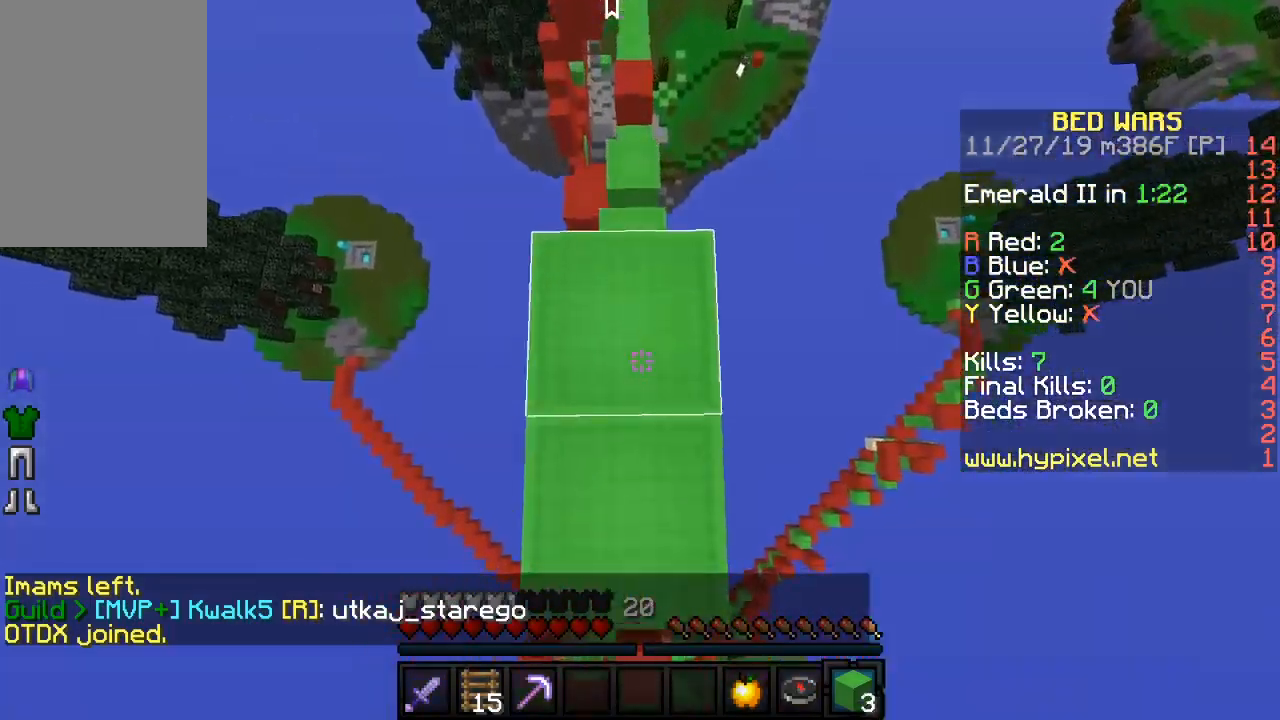
{"keys": ["d", "w"], "mouse": [], "events": [[67, "mouse_right", "up"], [167, "a", "down"], [267, "a", "up"], [367, "d", "down"]]}
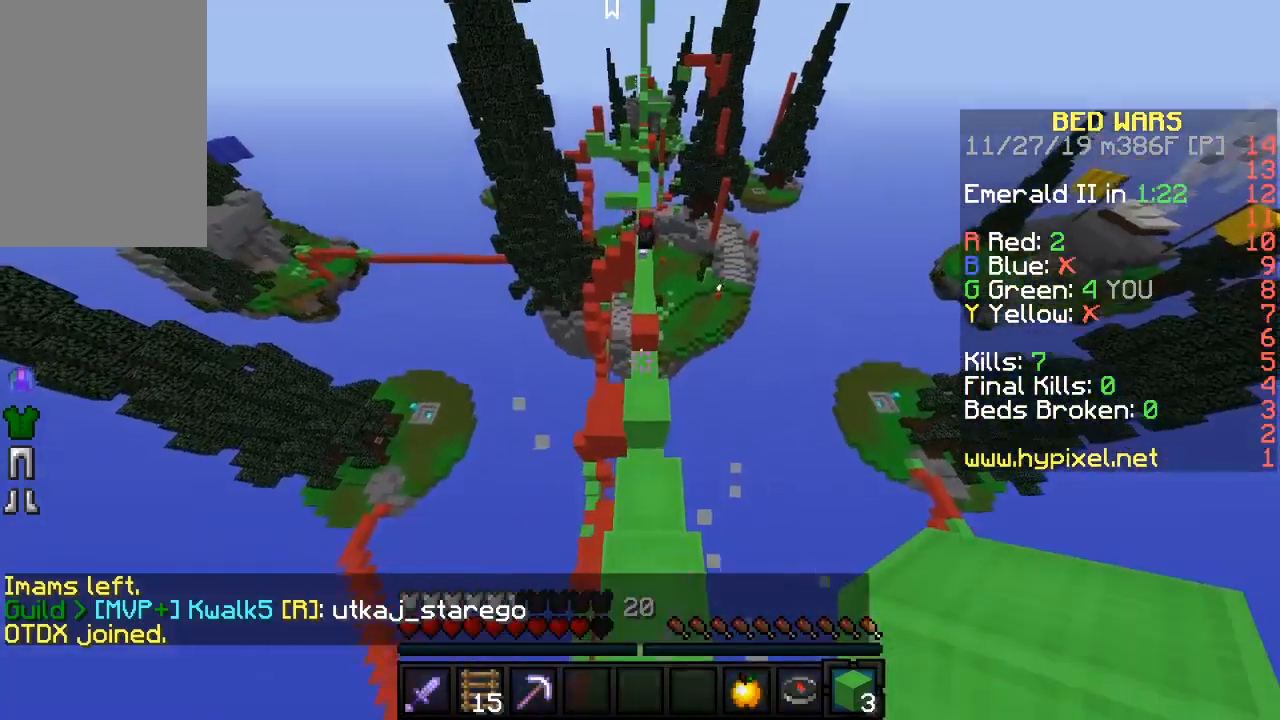
{"keys": ["w"], "mouse": [], "events": [[33, "d", "up"], [167, "a", "down"], [317, "a", "up"]]}
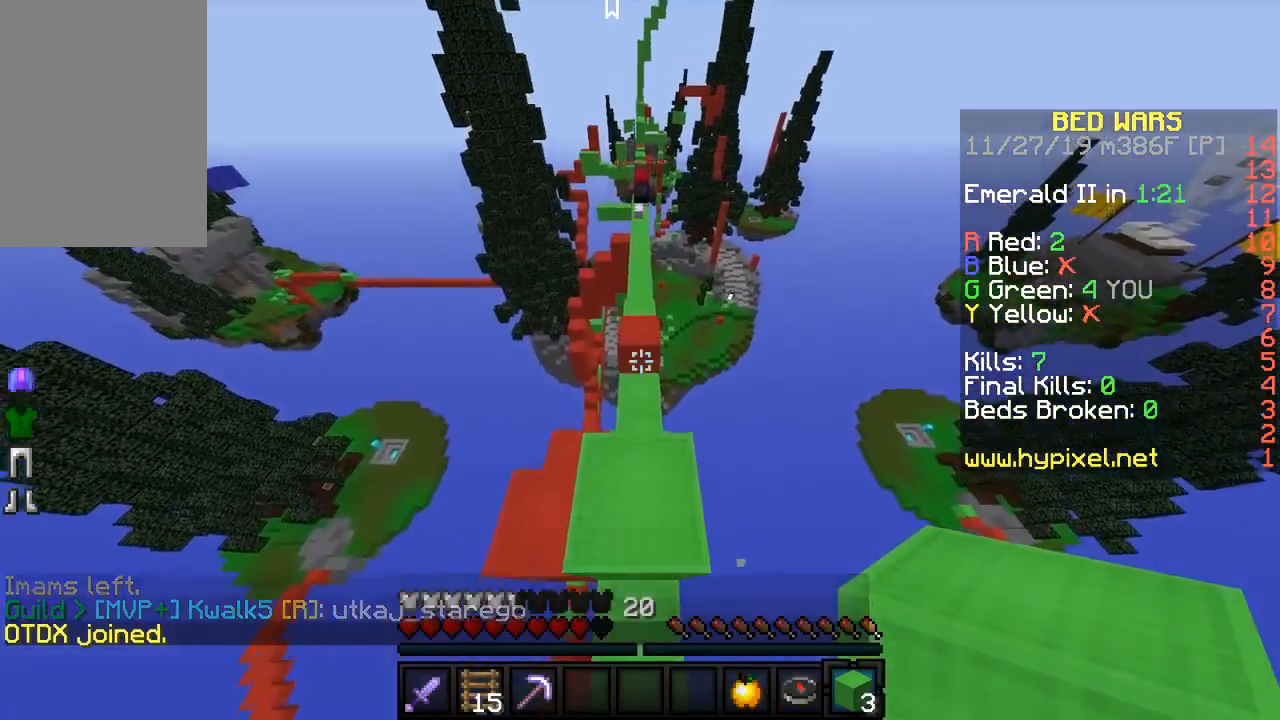
{"keys": ["w"], "mouse": [], "events": []}
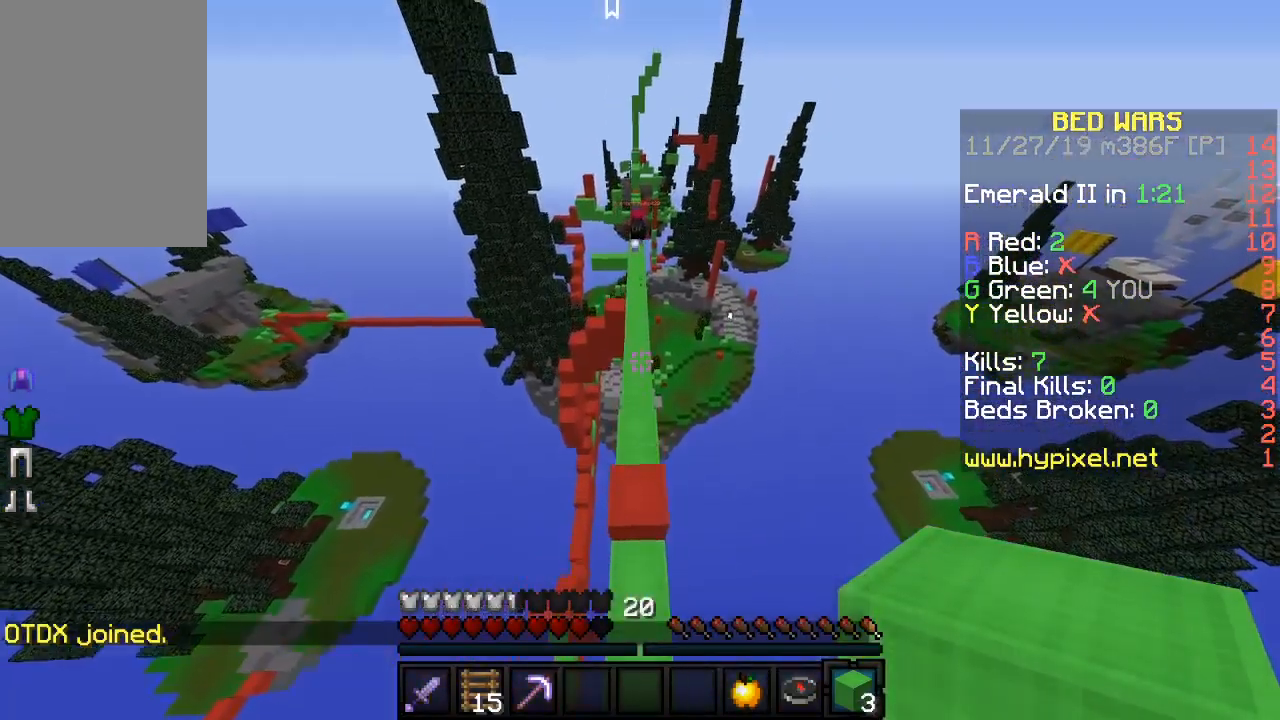
{"keys": ["w"], "mouse": [], "events": [[50, "w", "up"], [183, "w", "down"]]}
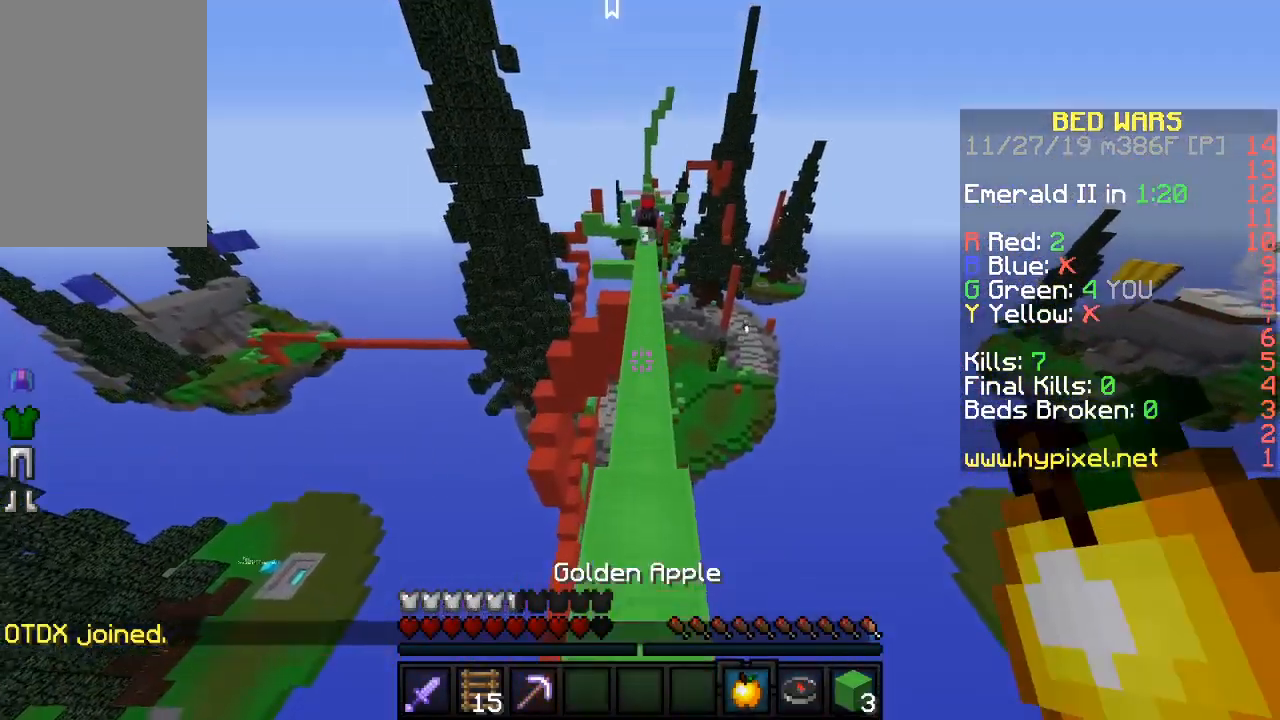
{"keys": ["w"], "mouse": [], "events": []}
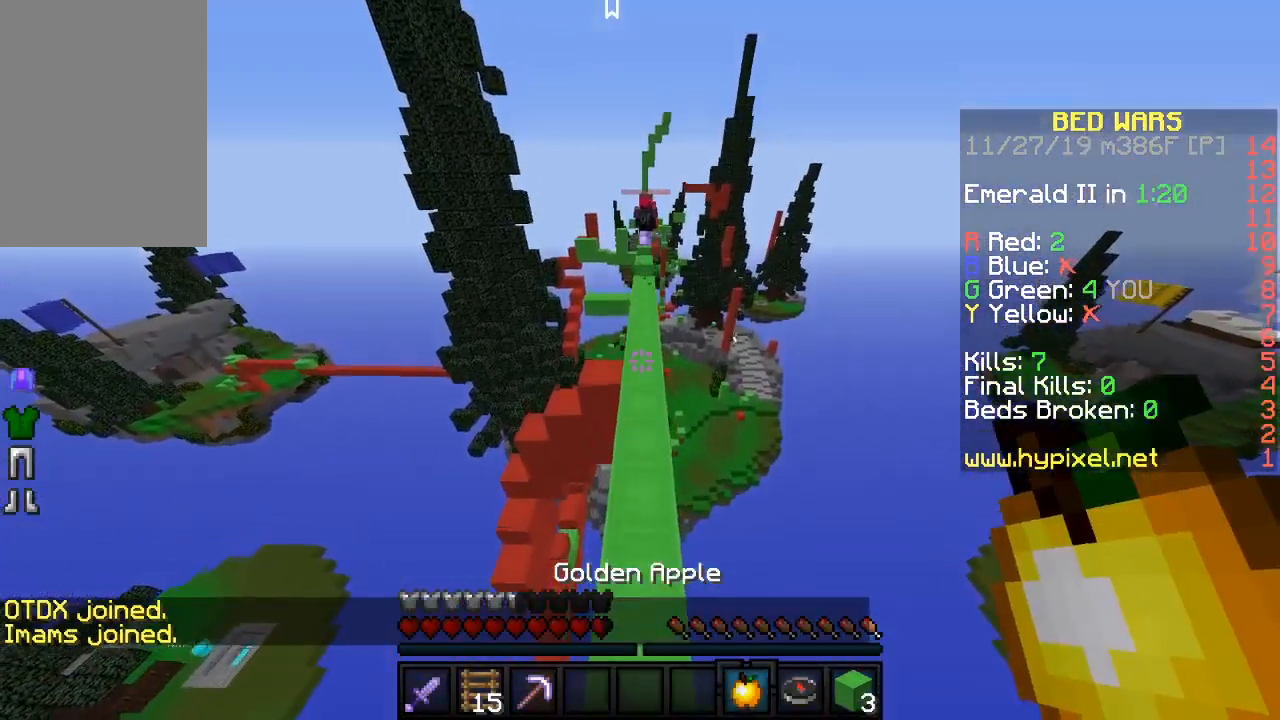
{"keys": ["w"], "mouse": [], "events": []}
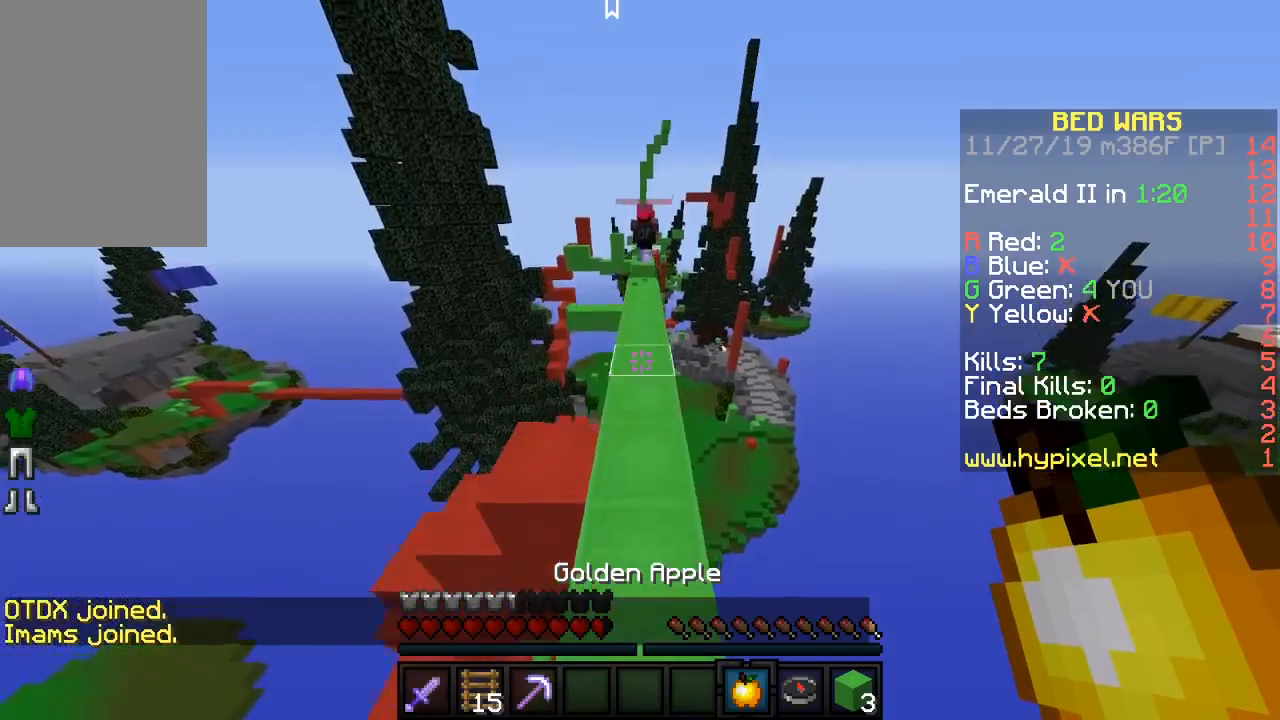
{"keys": ["w"], "mouse": [], "events": []}
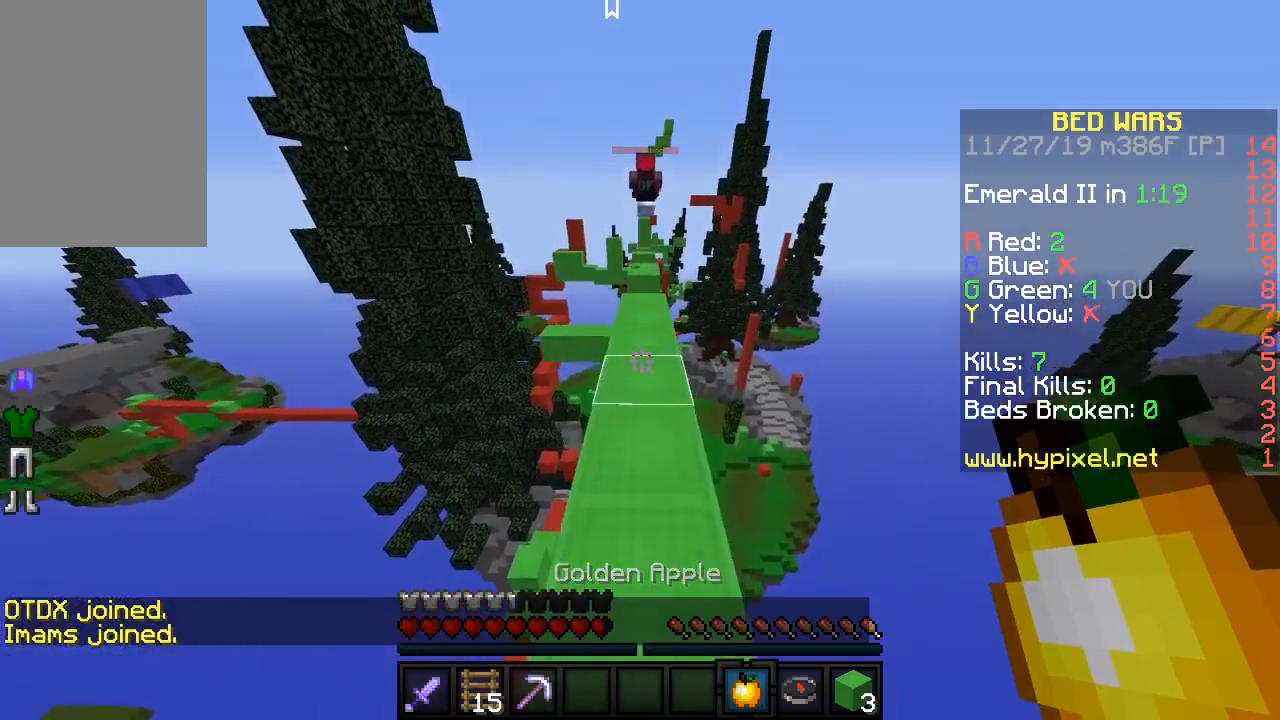
{"keys": ["w"], "mouse": [], "events": []}
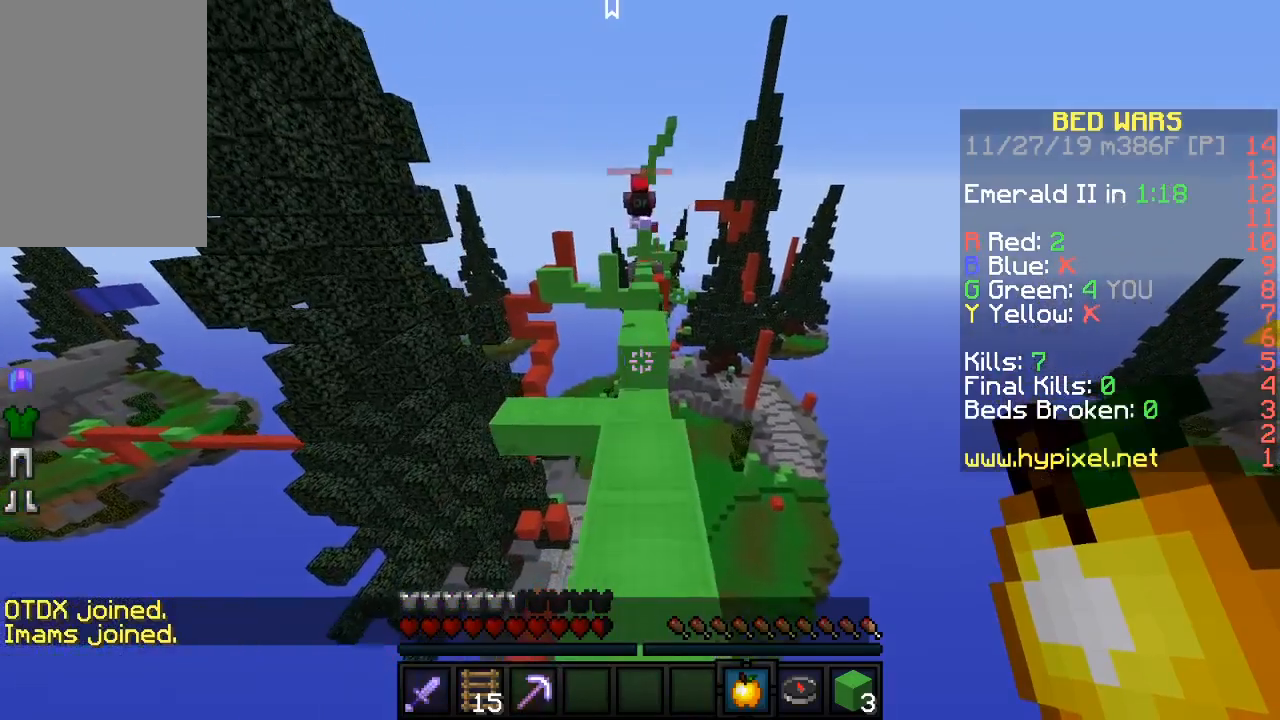
{"keys": ["w"], "mouse": [], "events": []}
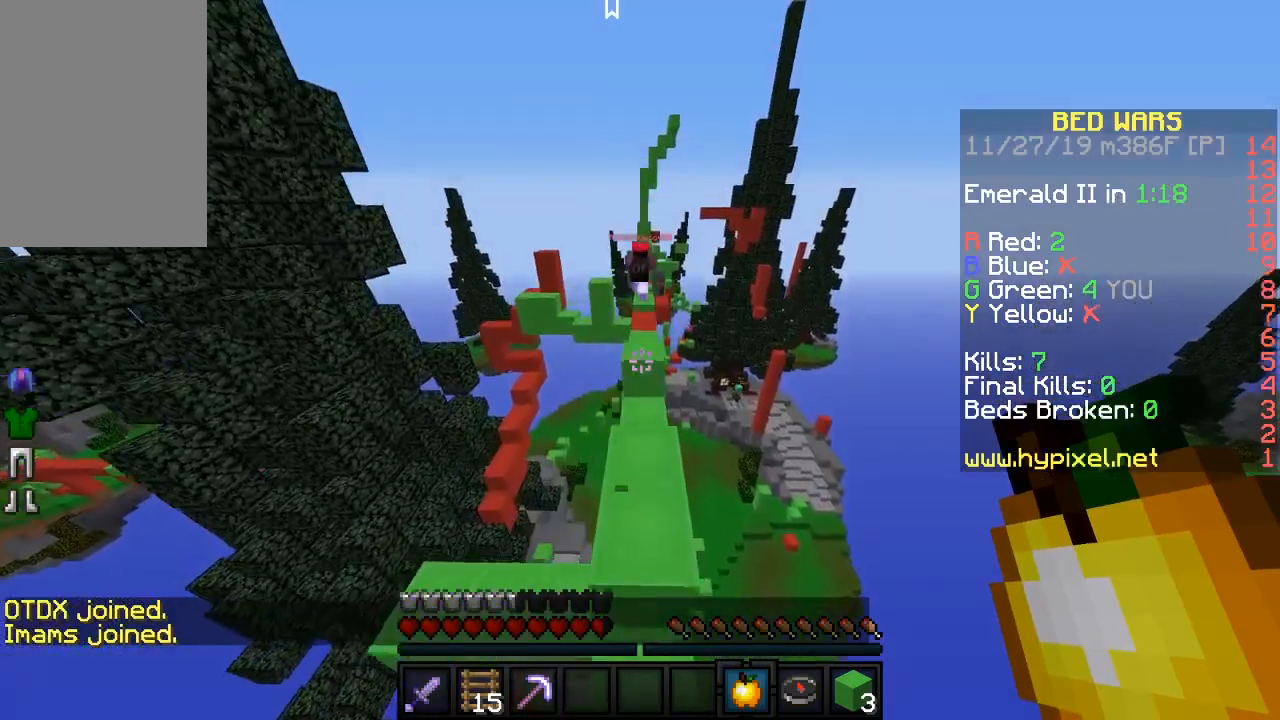
{"keys": ["w"], "mouse": ["left", "right"], "events": [[117, "mouse_right", "down"], [200, "mouse_left", "down"]]}
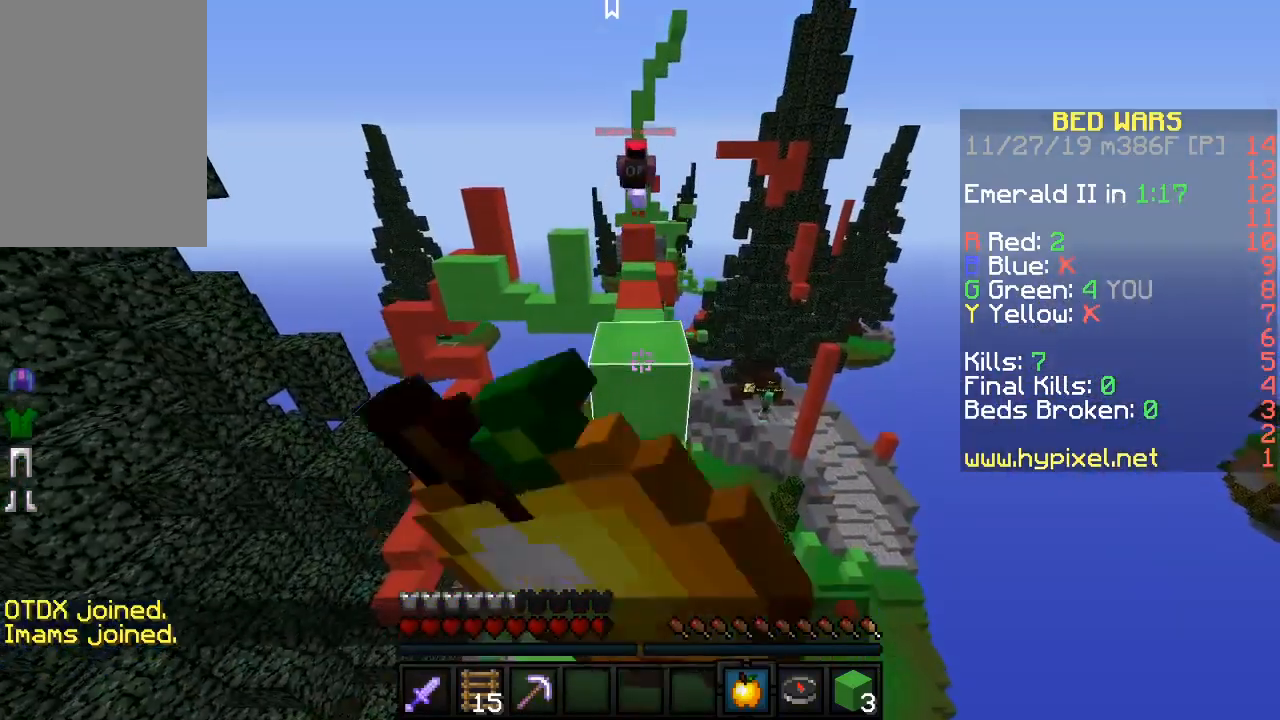
{"keys": ["w"], "mouse": [], "events": [[100, "w", "up"], [200, "mouse_left", "up"], [217, "mouse_right", "up"], [250, "w", "down"]]}
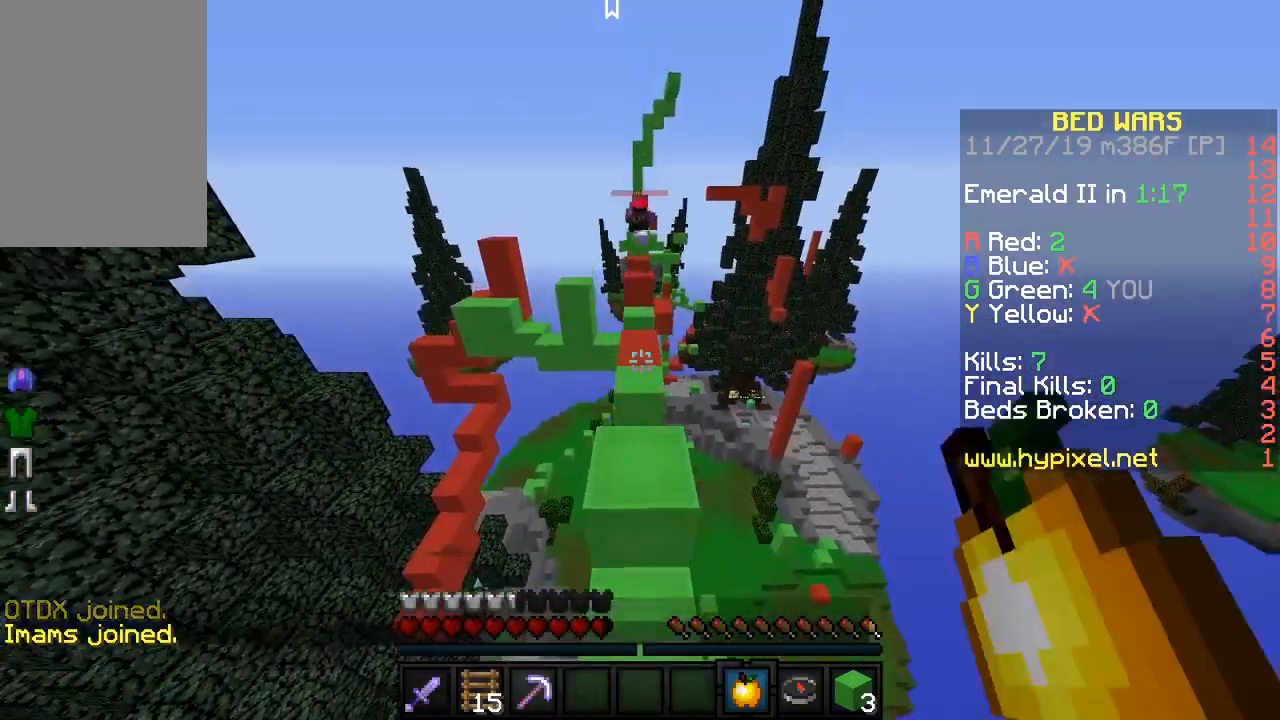
{"keys": ["w"], "mouse": [], "events": []}
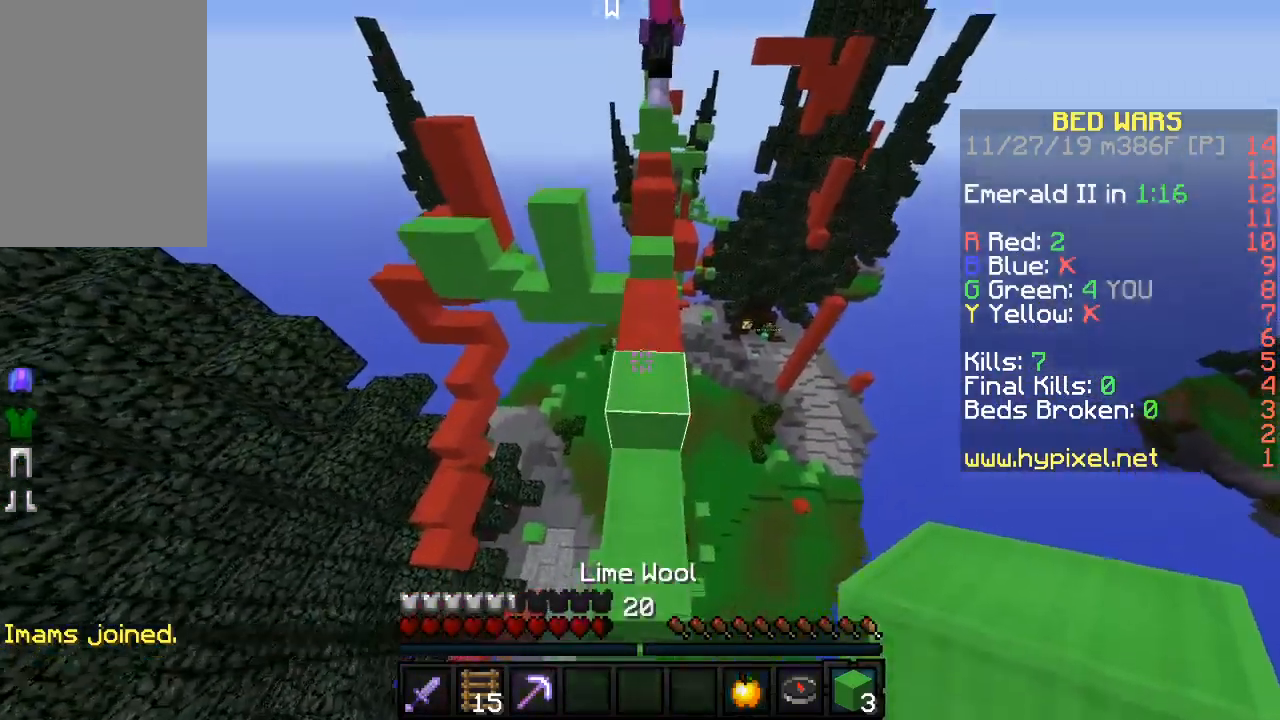
{"keys": ["a", "w"], "mouse": [], "events": [[500, "a", "down"]]}
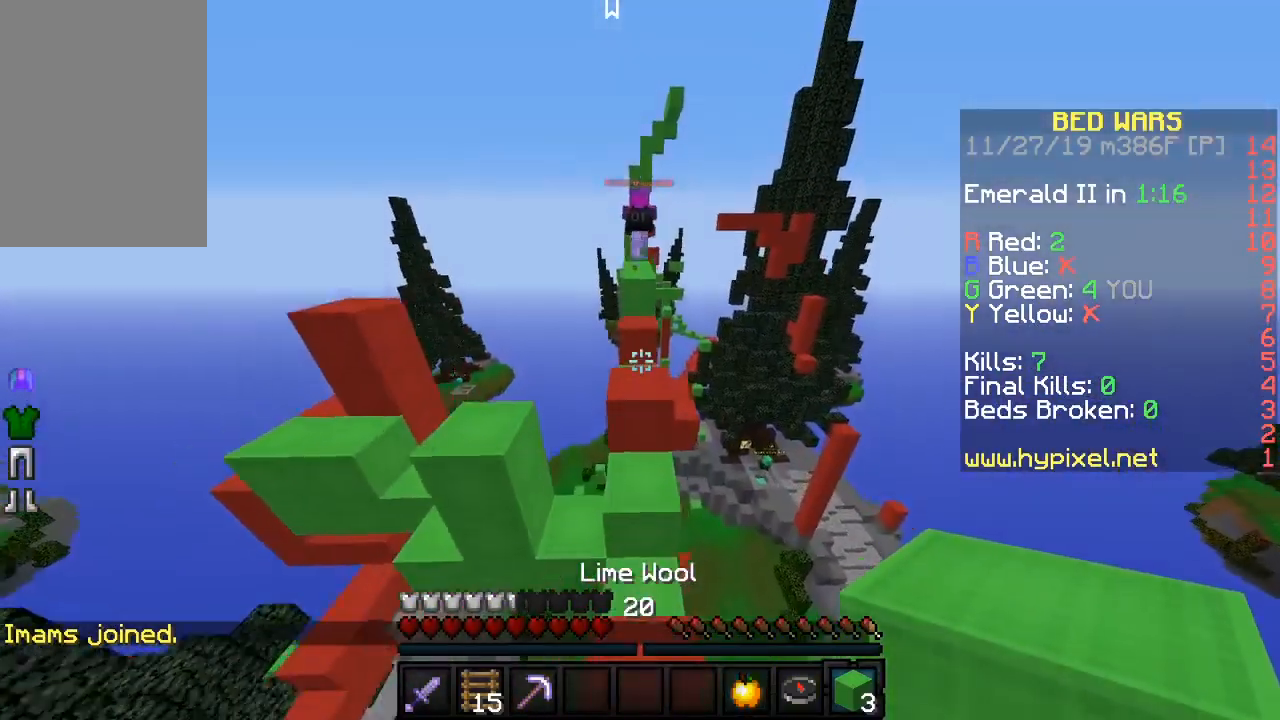
{"keys": ["w"], "mouse": [], "events": [[150, "d", "down"], [167, "a", "up"], [300, "d", "up"], [350, "a", "down"], [450, "a", "up"]]}
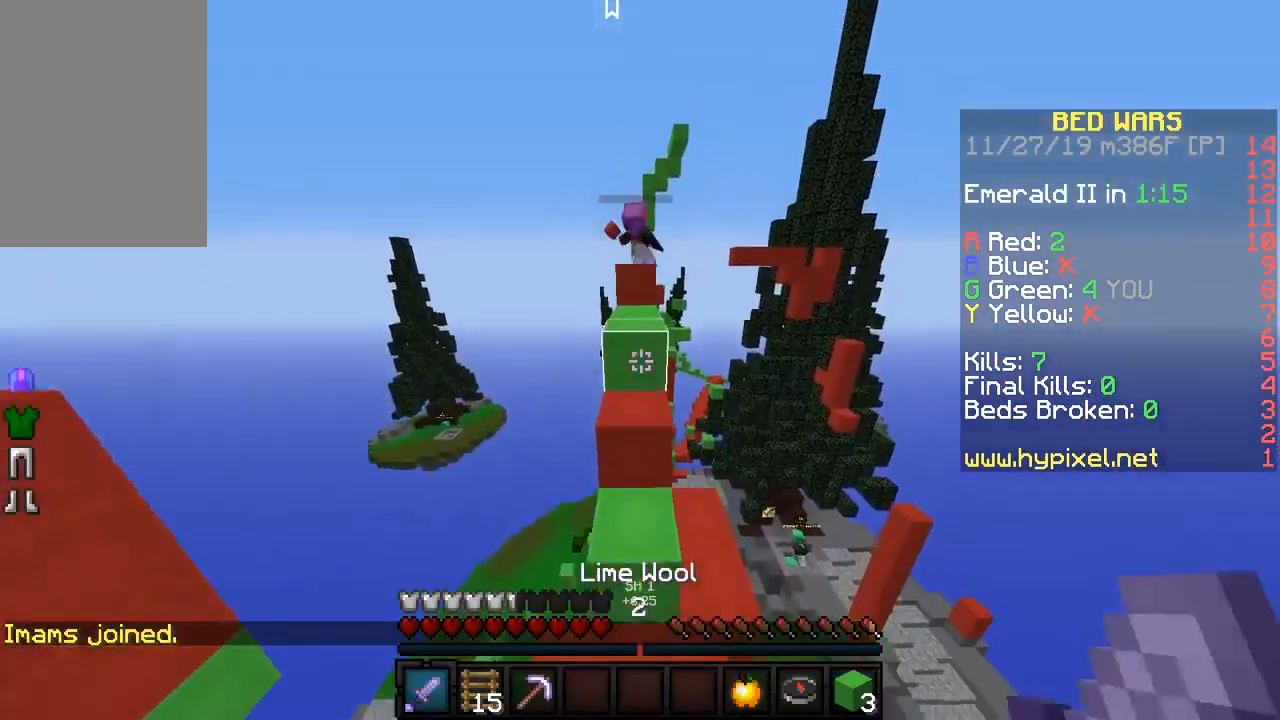
{"keys": [], "mouse": [], "events": [[133, "w", "up"], [250, "s", "down"], [500, "s", "up"]]}
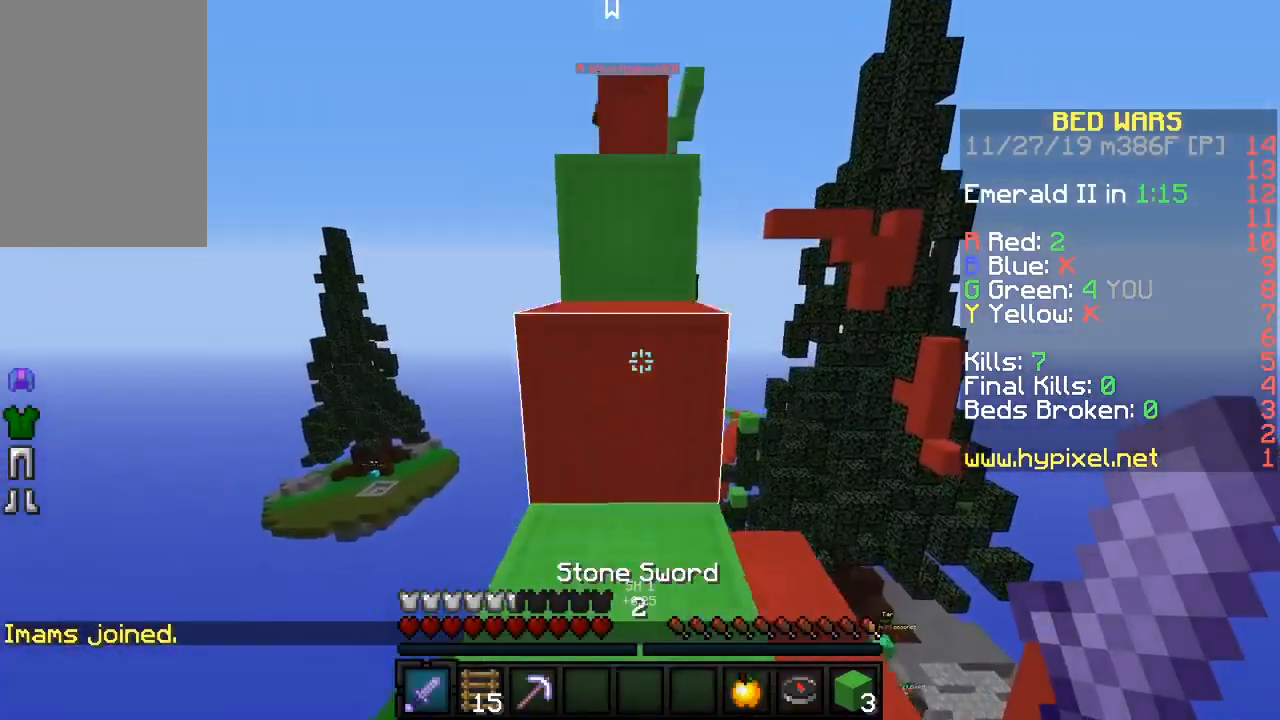
{"keys": [], "mouse": [], "events": []}
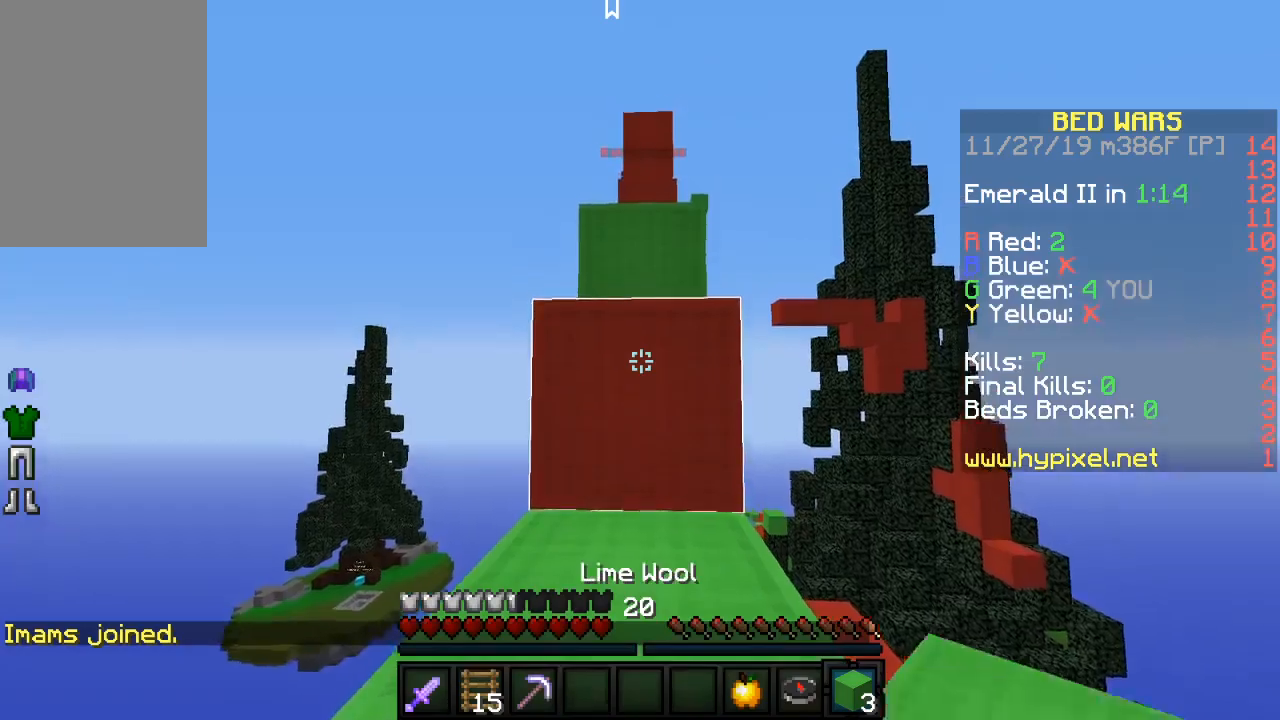
{"keys": ["s", "sneak"], "mouse": ["right"], "events": [[17, "sneak", "down"], [217, "a", "down"], [317, "a", "up"], [333, "s", "down"], [500, "mouse_right", "down"]]}
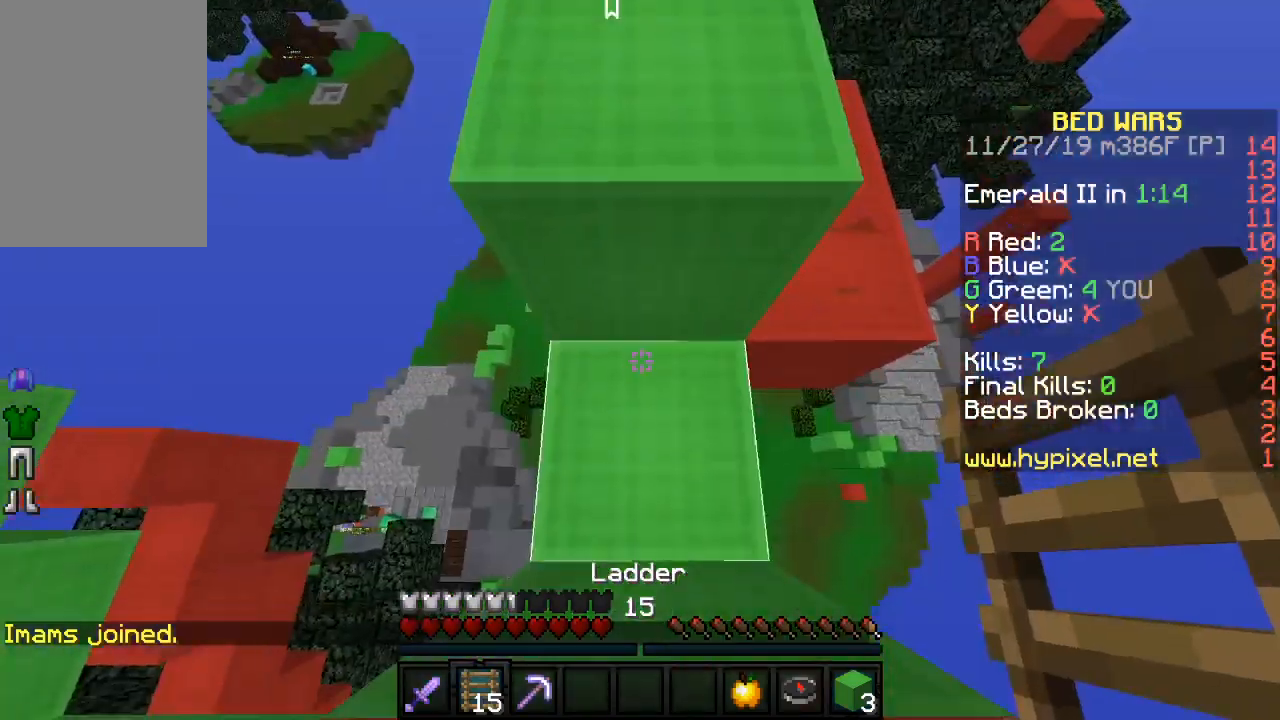
{"keys": ["sneak"], "mouse": [], "events": [[33, "sneak", "up"], [100, "mouse_right", "up"], [133, "s", "up"], [167, "sneak", "down"], [200, "mouse_right", "down"], [317, "mouse_right", "up"]]}
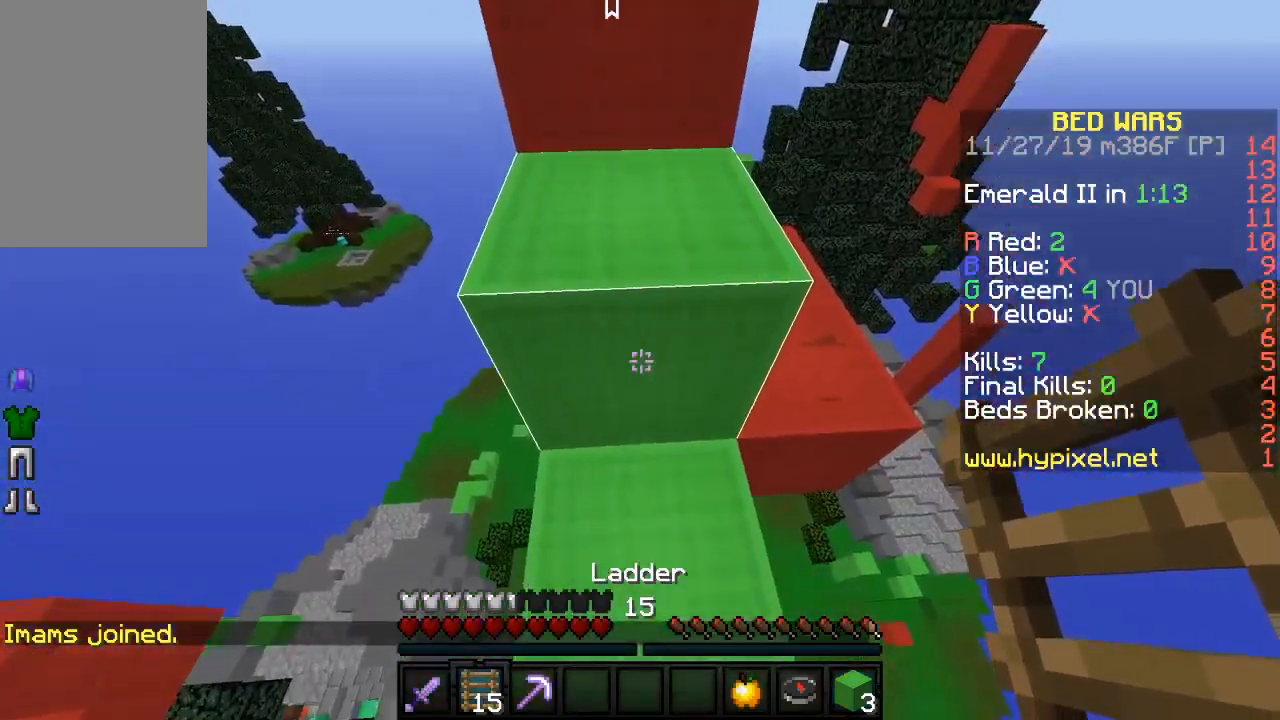
{"keys": ["s"], "mouse": [], "events": [[17, "sneak", "up"], [133, "mouse_right", "down"], [250, "mouse_right", "up"], [250, "sneak", "down"], [300, "s", "down"], [300, "sneak", "up"]]}
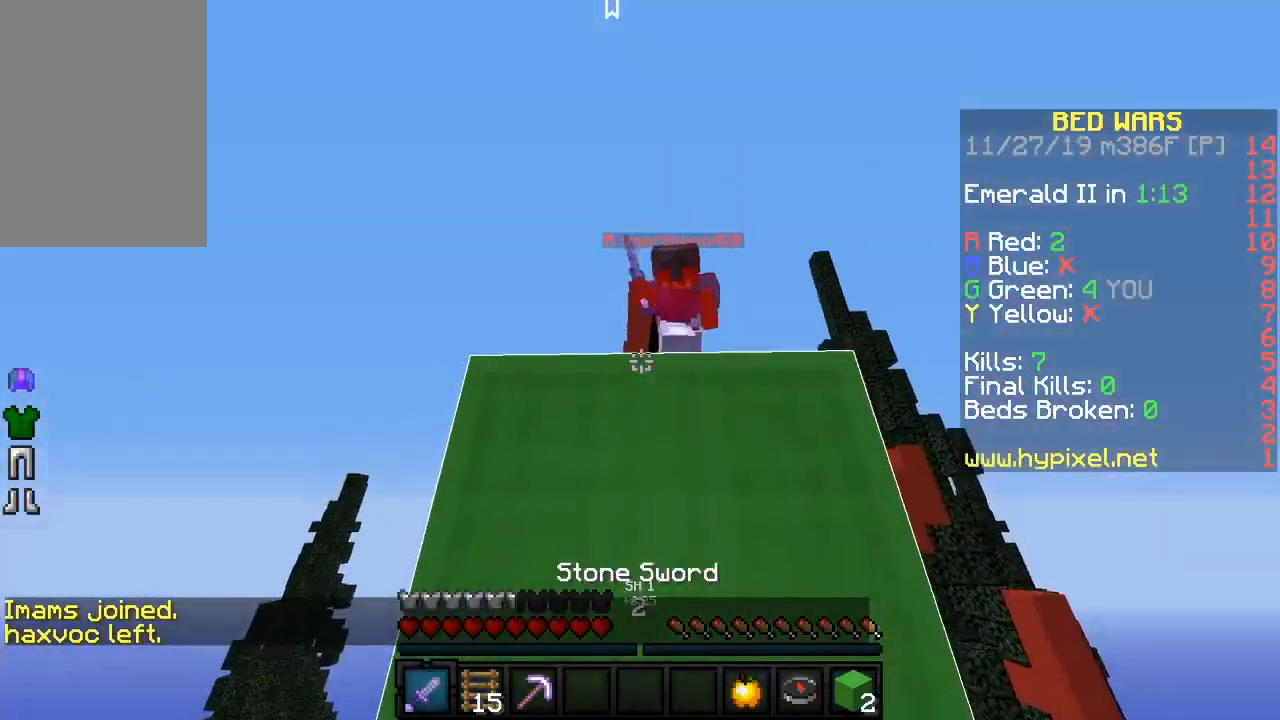
{"keys": ["a", "w"], "mouse": [], "events": [[150, "s", "up"], [233, "w", "down"], [333, "a", "down"]]}
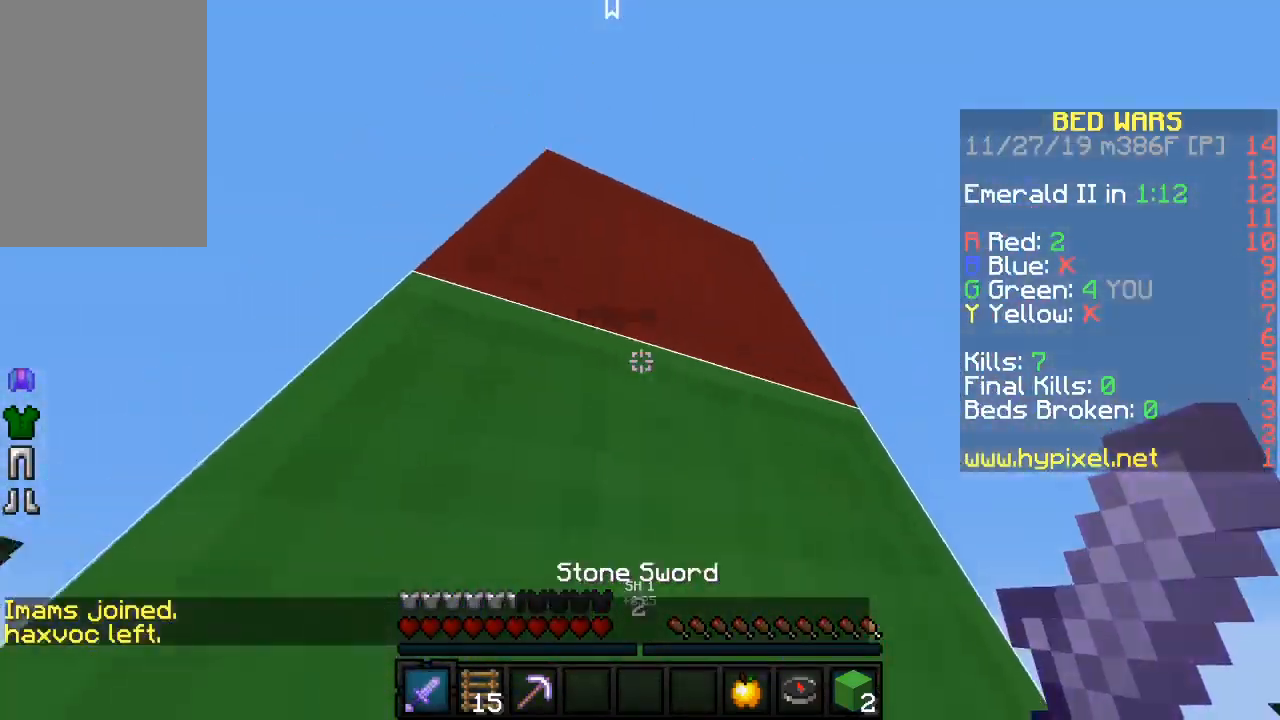
{"keys": ["s"], "mouse": [], "events": [[33, "a", "up"], [150, "w", "up"], [367, "mouse_right", "down"], [400, "sneak", "down"], [467, "mouse_right", "up"], [483, "s", "down"], [483, "sneak", "up"]]}
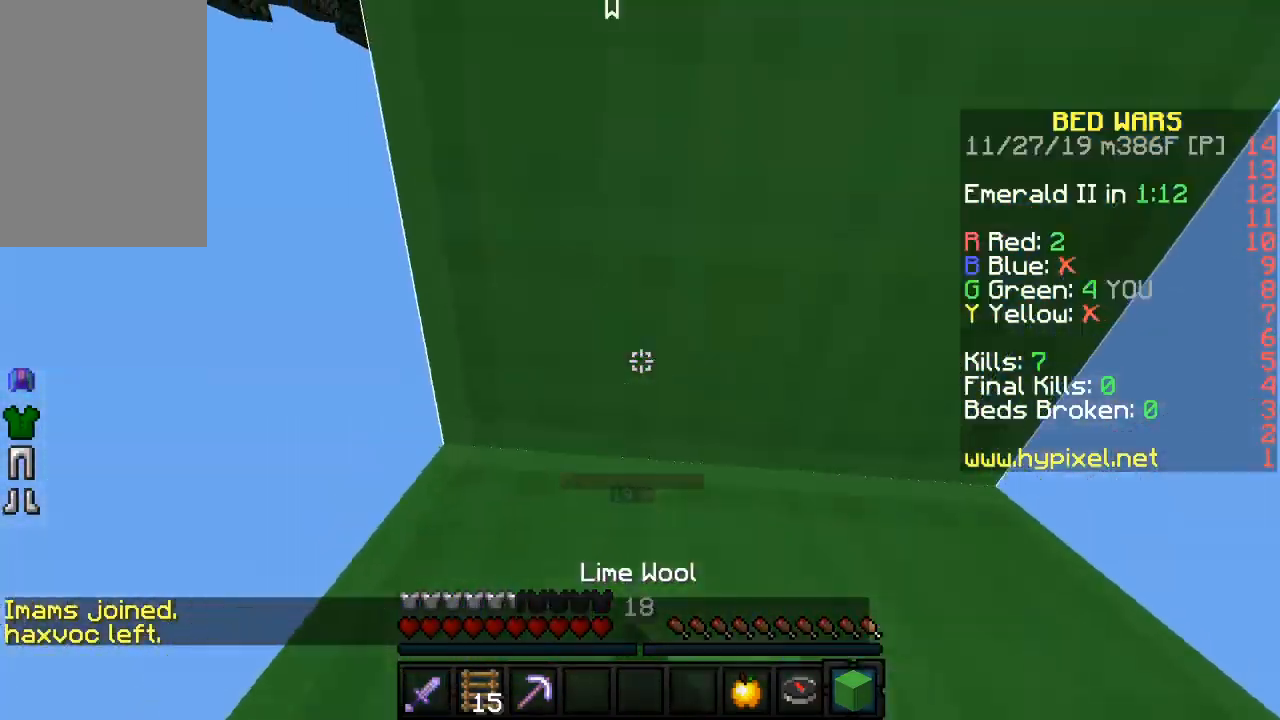
{"keys": ["sneak"], "mouse": [], "events": [[67, "mouse_right", "down"], [133, "mouse_right", "up"], [150, "sneak", "down"], [200, "s", "up"], [350, "d", "down"], [367, "w", "down"], [450, "w", "up"], [467, "d", "up"]]}
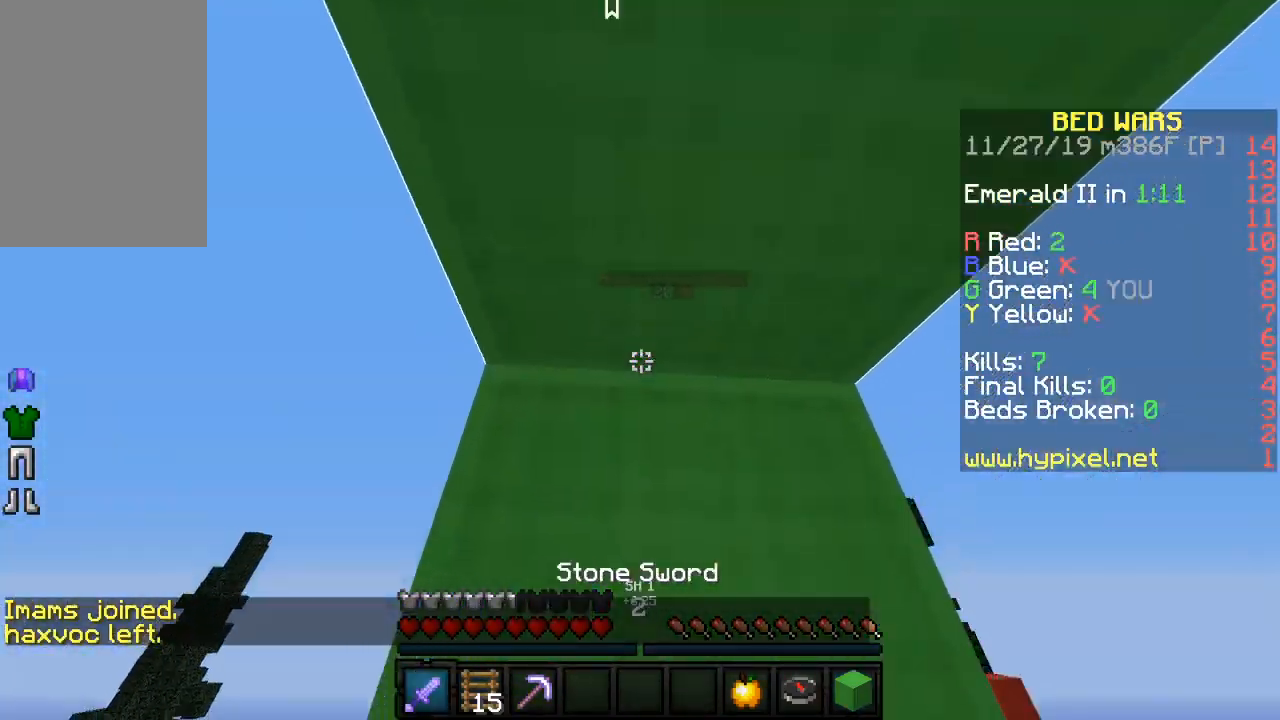
{"keys": ["a", "w"], "mouse": [], "events": [[50, "s", "down"], [67, "sneak", "up"], [133, "s", "up"], [400, "w", "down"], [483, "a", "down"]]}
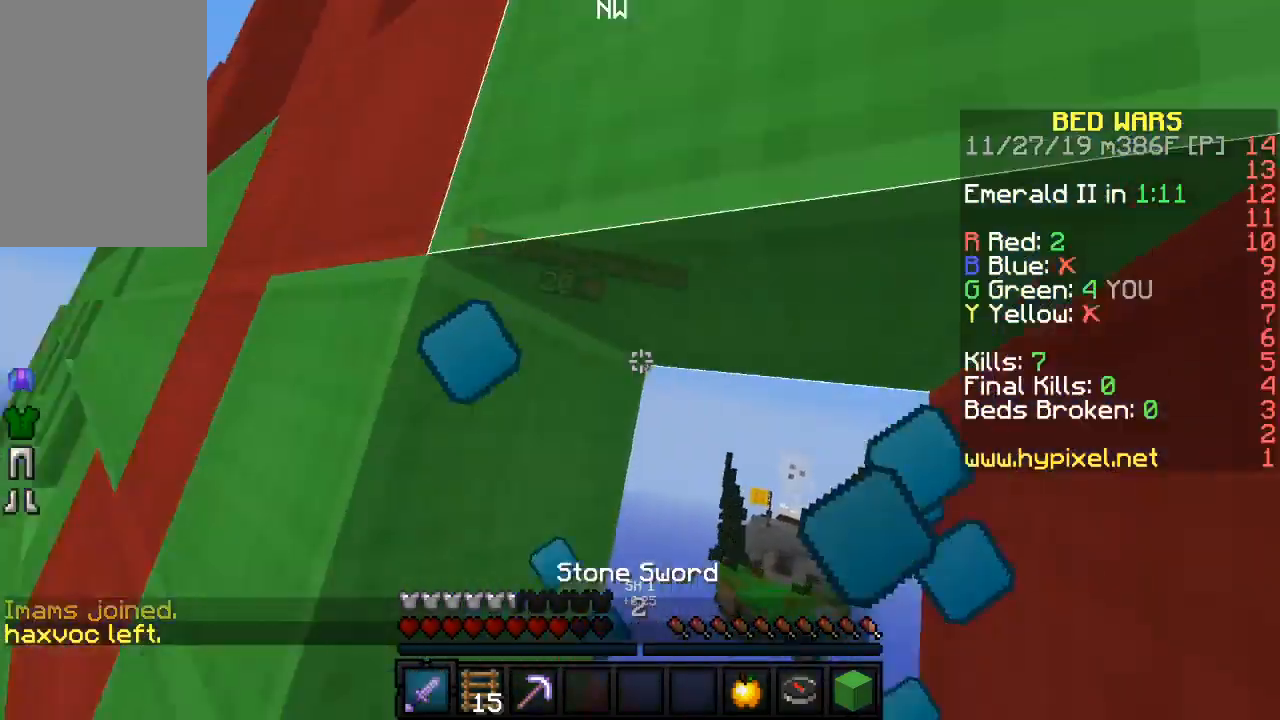
{"keys": ["w"], "mouse": ["left"], "events": [[33, "mouse_left", "down"], [67, "mouse_right", "down"], [83, "a", "up"], [117, "mouse_right", "up"], [133, "mouse_left", "up"], [200, "mouse_left", "down"], [250, "d", "down"], [333, "d", "up"]]}
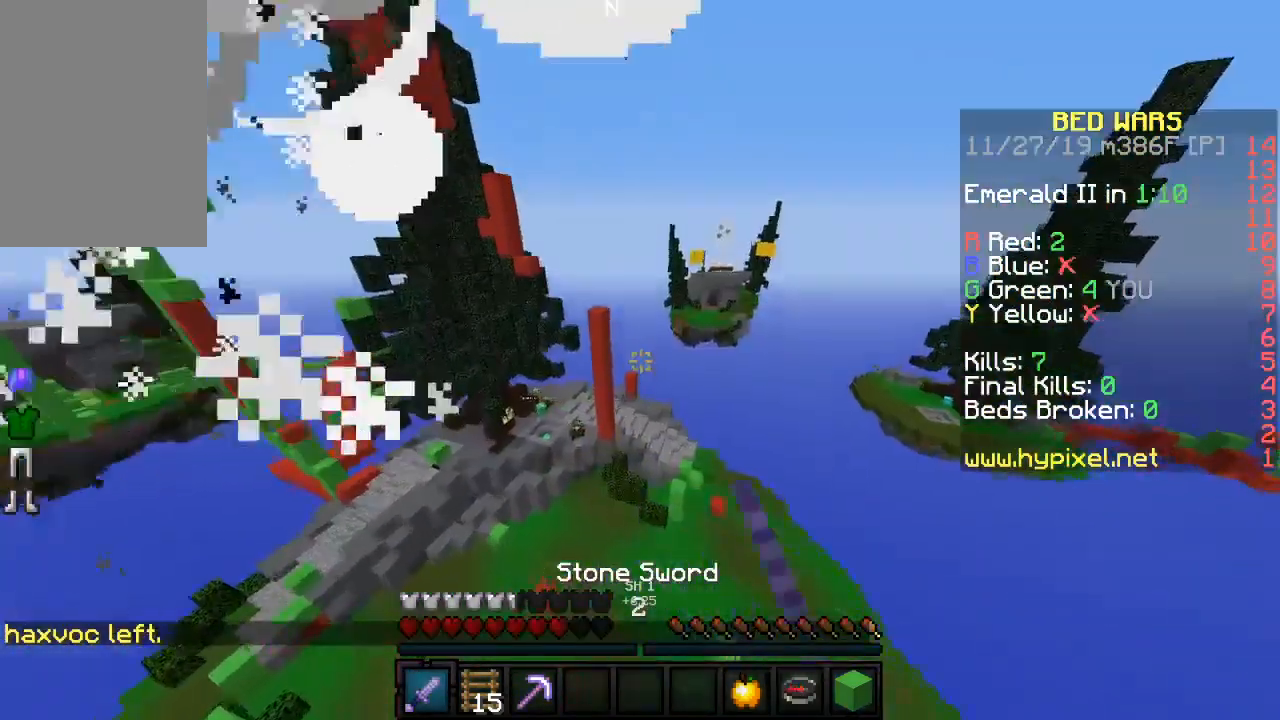
{"keys": ["w"], "mouse": [], "events": [[233, "mouse_left", "up"], [283, "a", "down"], [333, "a", "up"]]}
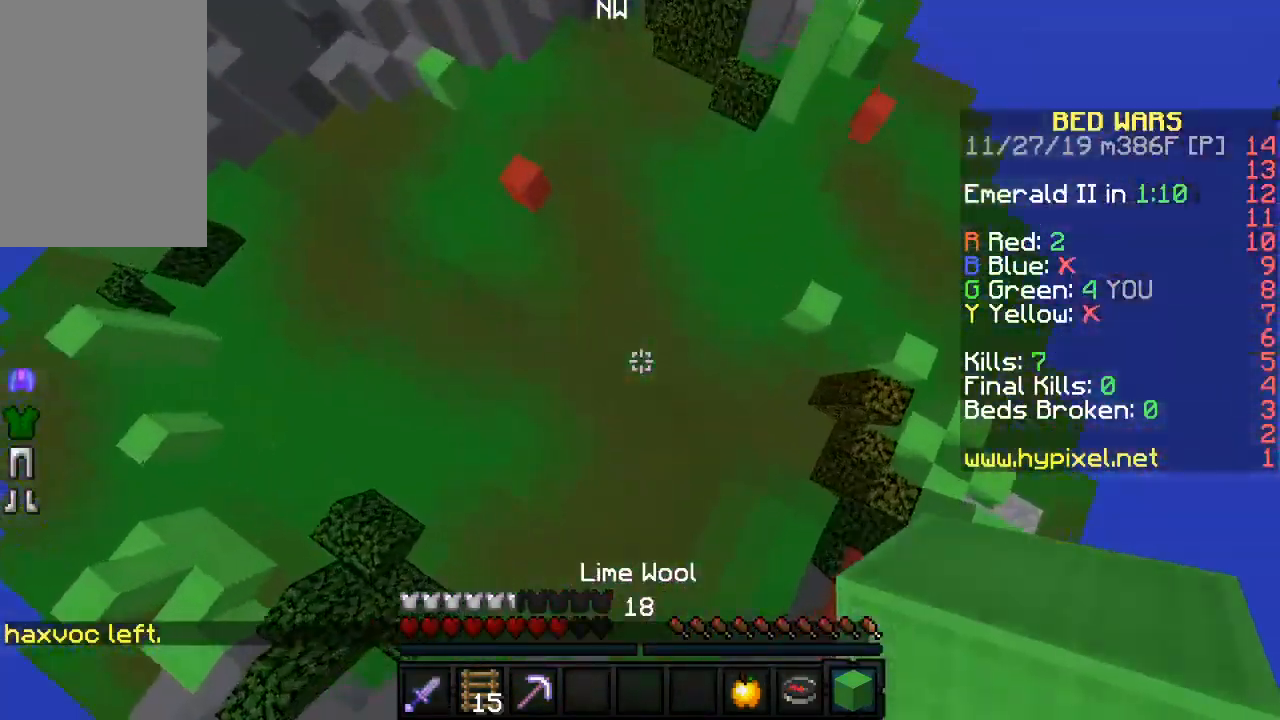
{"keys": ["w"], "mouse": [], "events": [[33, "a", "down"], [50, "mouse_right", "down"], [133, "mouse_right", "up"], [167, "mouse_right", "down"], [183, "a", "up"], [233, "mouse_right", "up"], [250, "mouse_right", "down"], [317, "mouse_right", "up"]]}
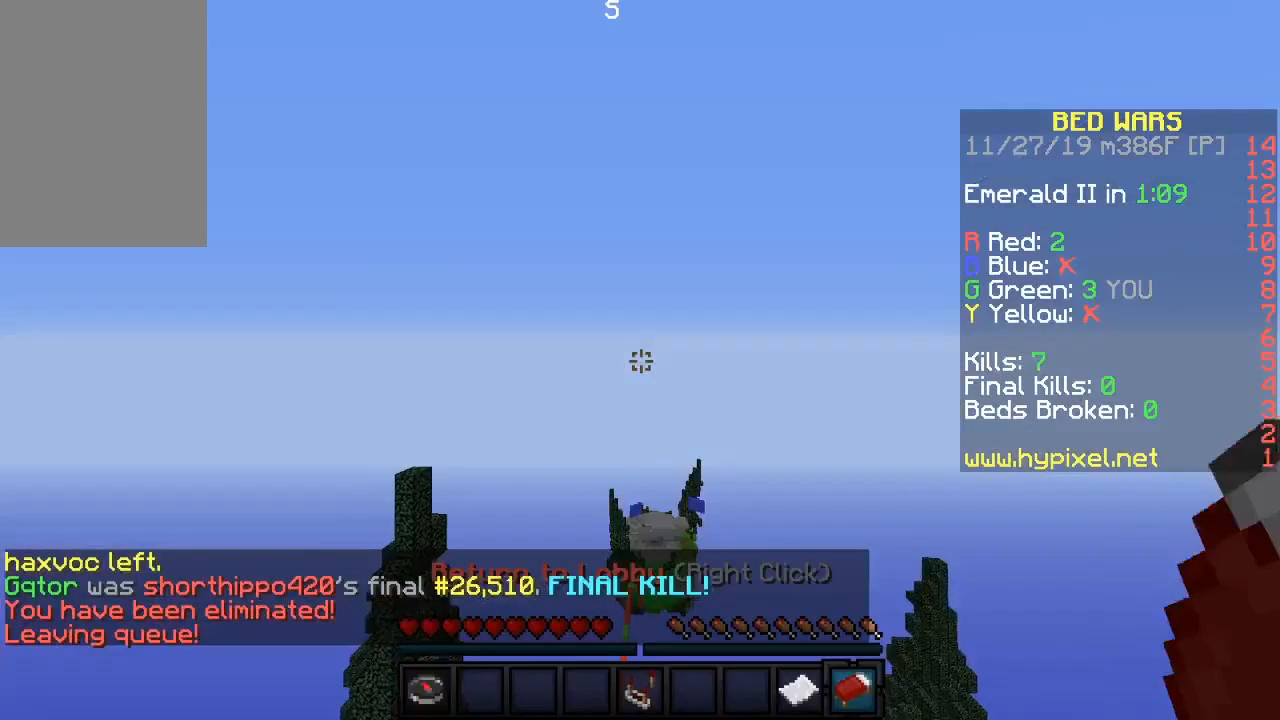
{"keys": [], "mouse": [], "events": [[233, "a", "down"], [400, "w", "up"], [467, "a", "up"]]}